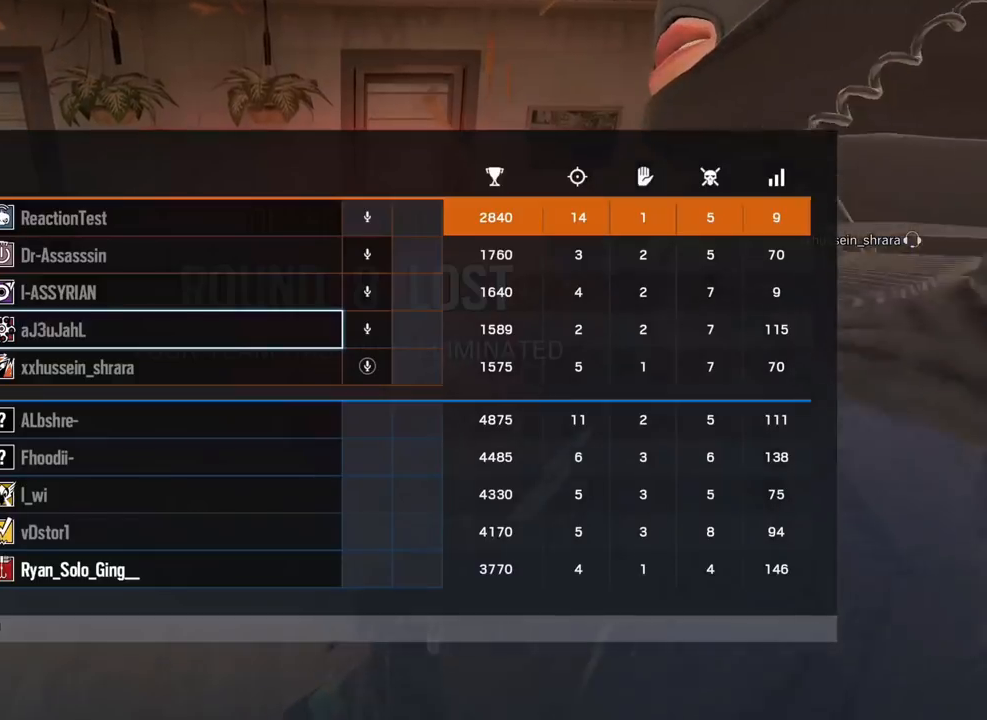
Gameplay with a controller (PlayStation layout); each line is a JSON object with the inputs held at the frame after it. "events" lists button and stick changes between this image and that frame as [ms after this image, input, new state], when the widget could be followed in between.
{"buttons": ["DPAD_UP"], "left_stick": "center", "right_stick": "center", "events": [[150, "DPAD_DOWN", "down"], [233, "DPAD_DOWN", "up"], [483, "DPAD_UP", "down"]]}
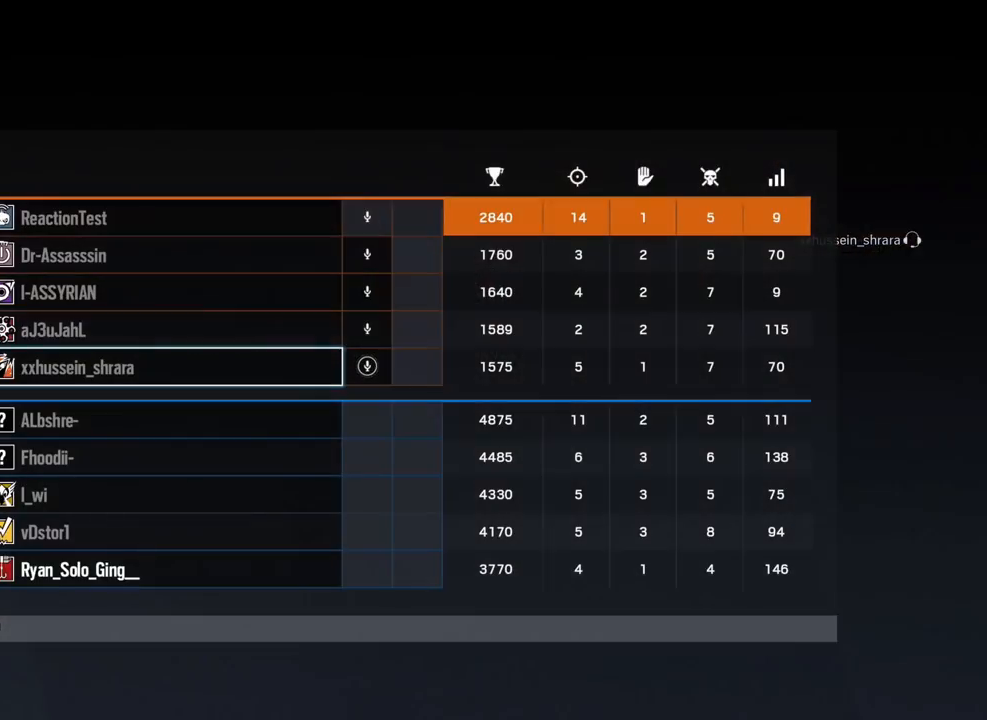
{"buttons": ["DPAD_RIGHT"], "left_stick": "center", "right_stick": "center", "events": [[50, "DPAD_UP", "up"], [217, "DPAD_DOWN", "down"], [350, "DPAD_DOWN", "up"], [417, "DPAD_RIGHT", "down"]]}
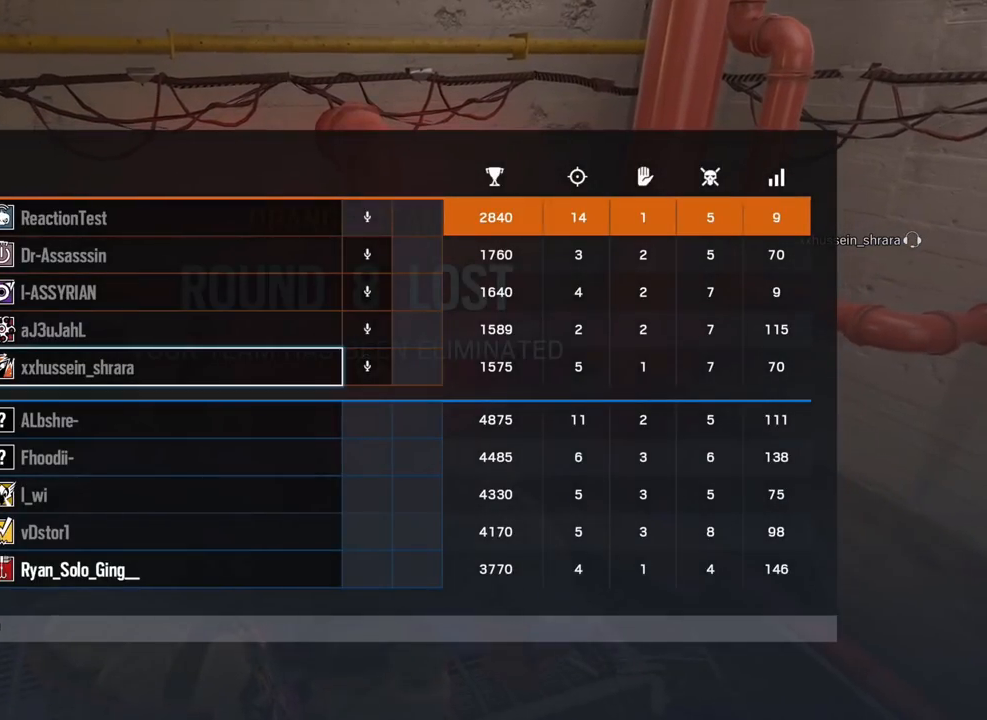
{"buttons": ["CROSS"], "left_stick": "center", "right_stick": "center", "events": [[33, "CROSS", "down"], [50, "DPAD_RIGHT", "up"], [133, "CROSS", "up"], [217, "DPAD_UP", "down"], [300, "CROSS", "down"], [317, "DPAD_UP", "up"], [383, "CROSS", "up"], [400, "DPAD_UP", "down"], [450, "CROSS", "down"], [500, "DPAD_UP", "up"]]}
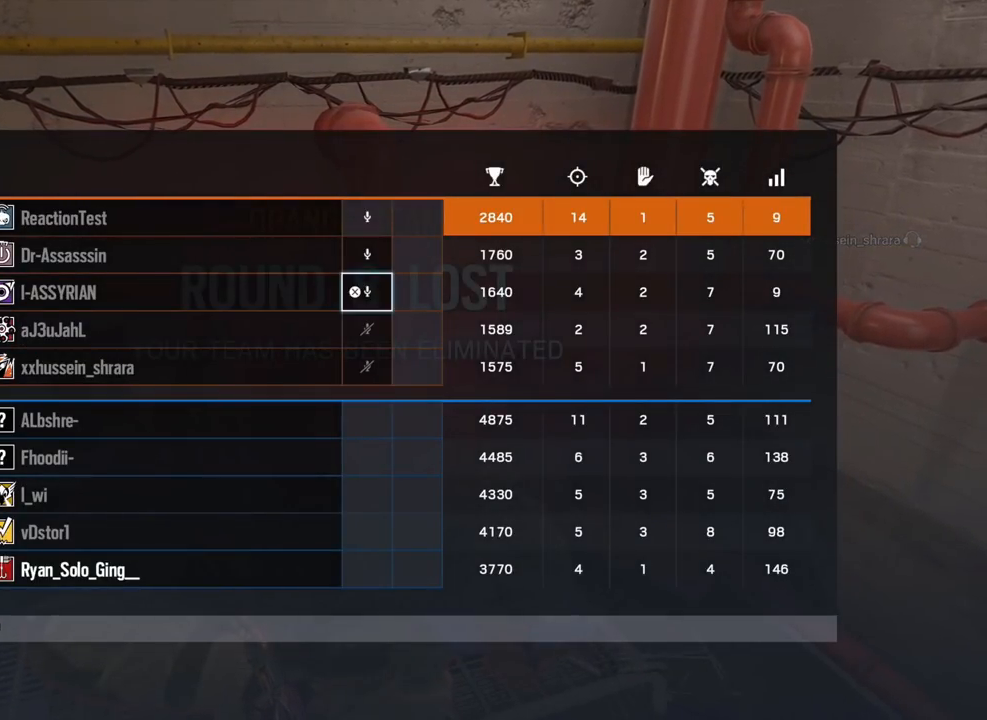
{"buttons": [], "left_stick": "center", "right_stick": "center", "events": [[17, "CROSS", "up"], [83, "DPAD_UP", "down"], [100, "CROSS", "down"], [183, "CROSS", "up"], [183, "DPAD_UP", "up"], [250, "R2", "down"], [317, "R1", "down"], [400, "R1", "up"], [400, "R2", "up"]]}
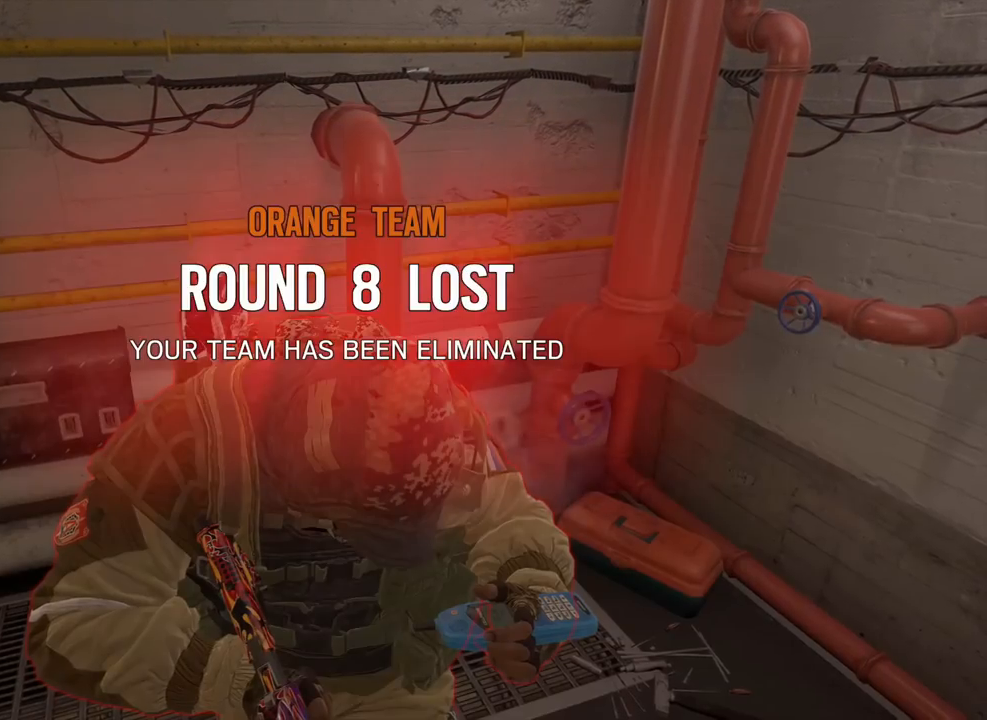
{"buttons": [], "left_stick": "center", "right_stick": "center", "events": []}
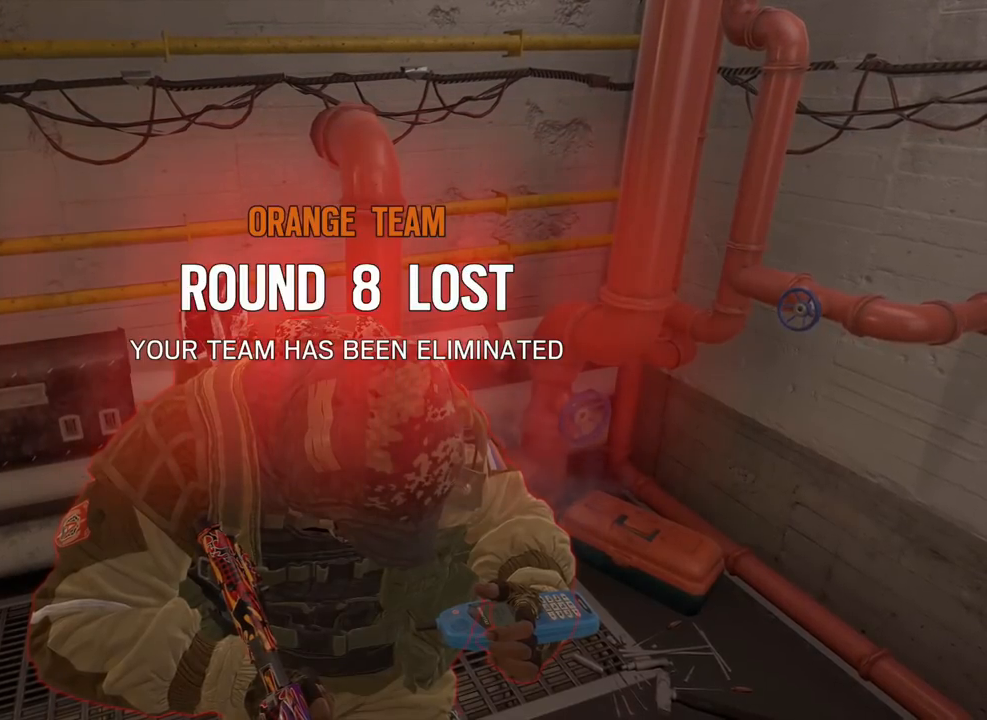
{"buttons": [], "left_stick": "center", "right_stick": "center", "events": []}
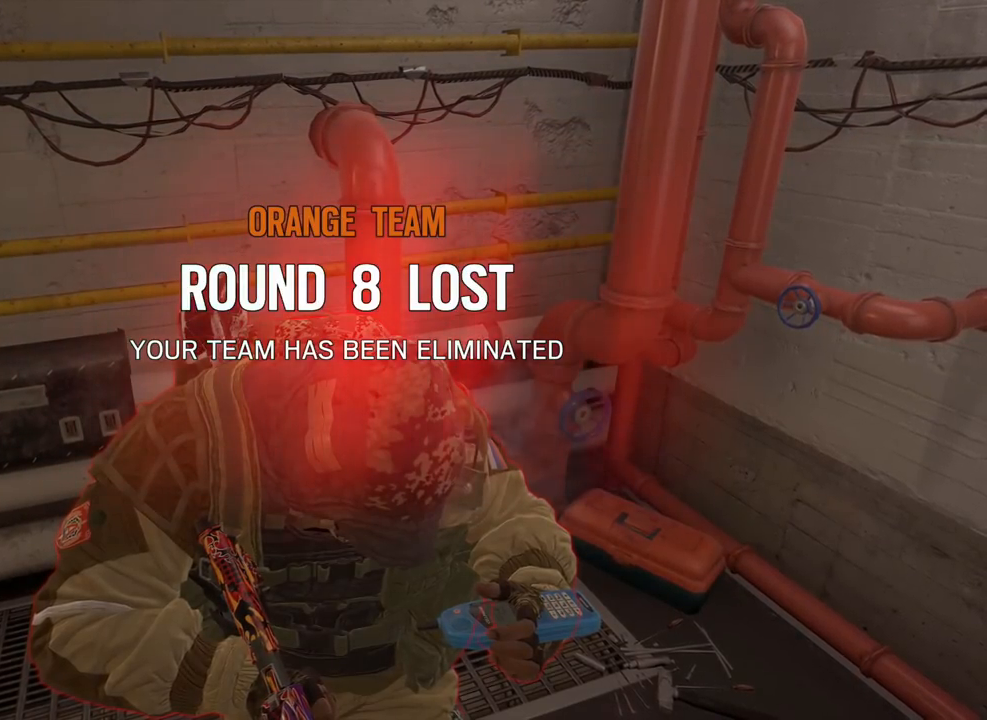
{"buttons": [], "left_stick": "center", "right_stick": "center", "events": [[150, "TOUCHPAD", "down"], [150, "right_stick", "left"], [267, "right_stick", "center"], [317, "TOUCHPAD", "up"]]}
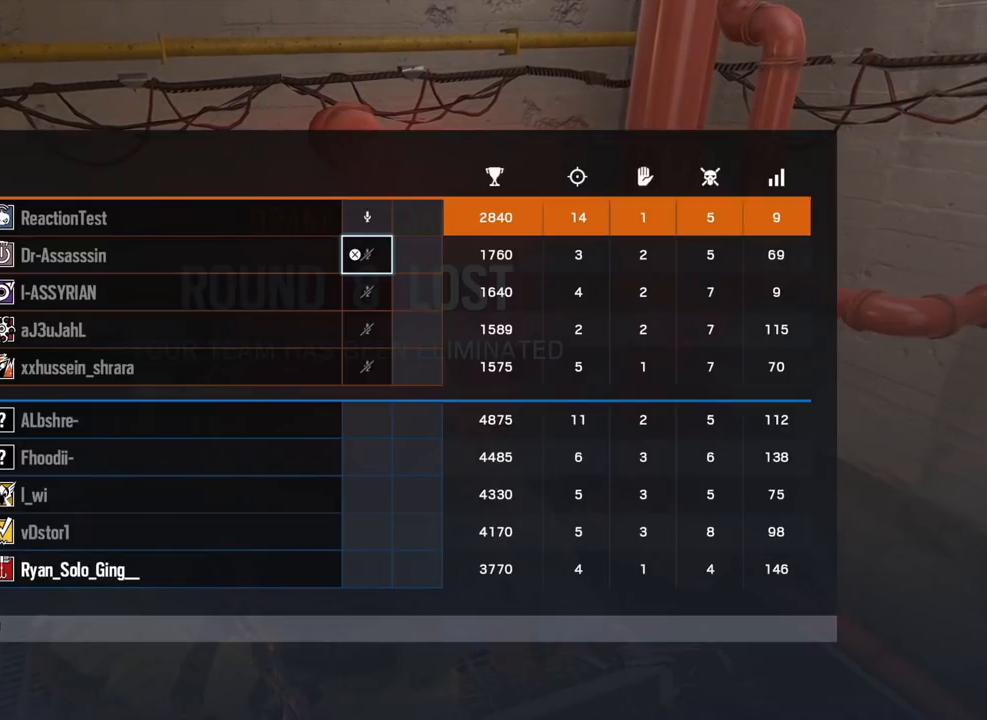
{"buttons": [], "left_stick": "center", "right_stick": "center", "events": []}
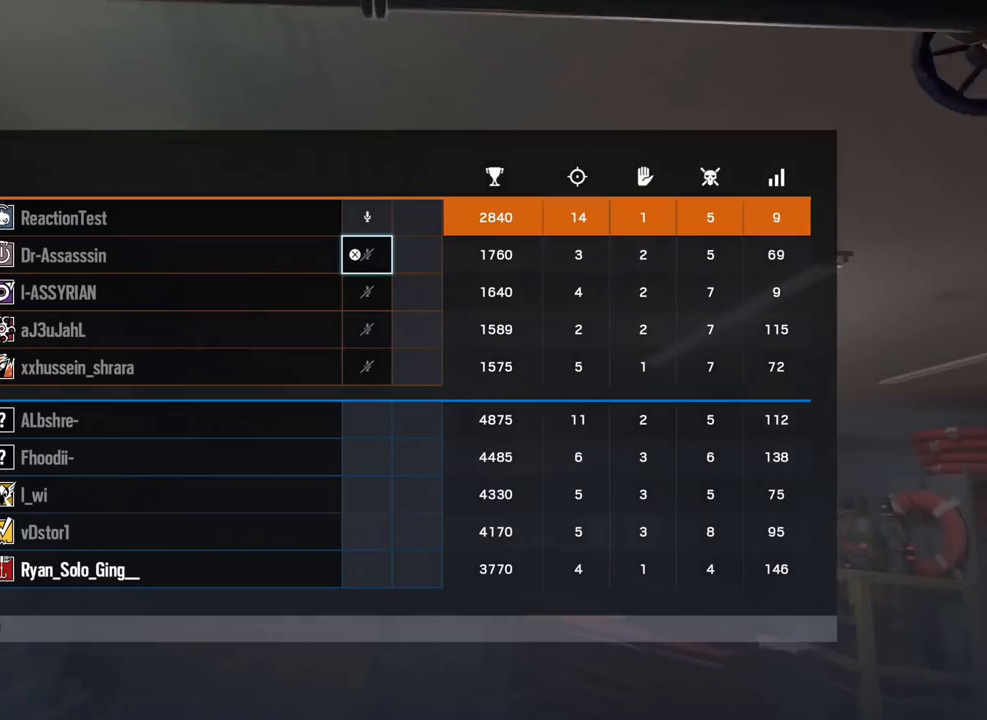
{"buttons": [], "left_stick": "center", "right_stick": "center", "events": [[283, "DPAD_DOWN", "down"], [367, "DPAD_DOWN", "up"]]}
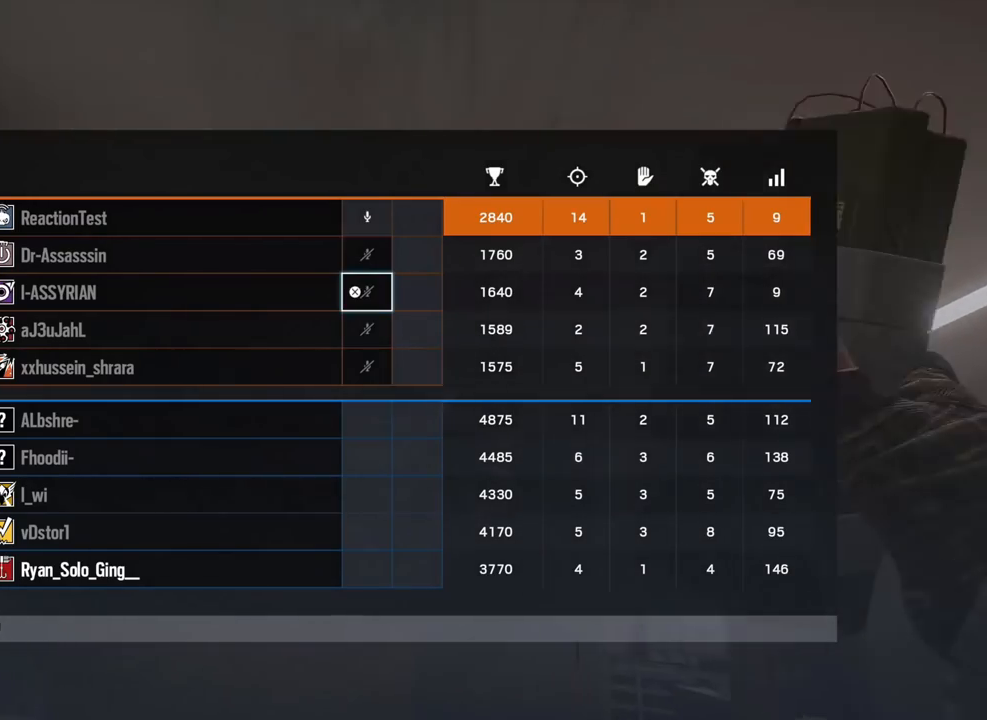
{"buttons": [], "left_stick": "center", "right_stick": "center", "events": [[183, "R2", "down"], [233, "R1", "down"], [317, "R1", "up"], [333, "R2", "up"]]}
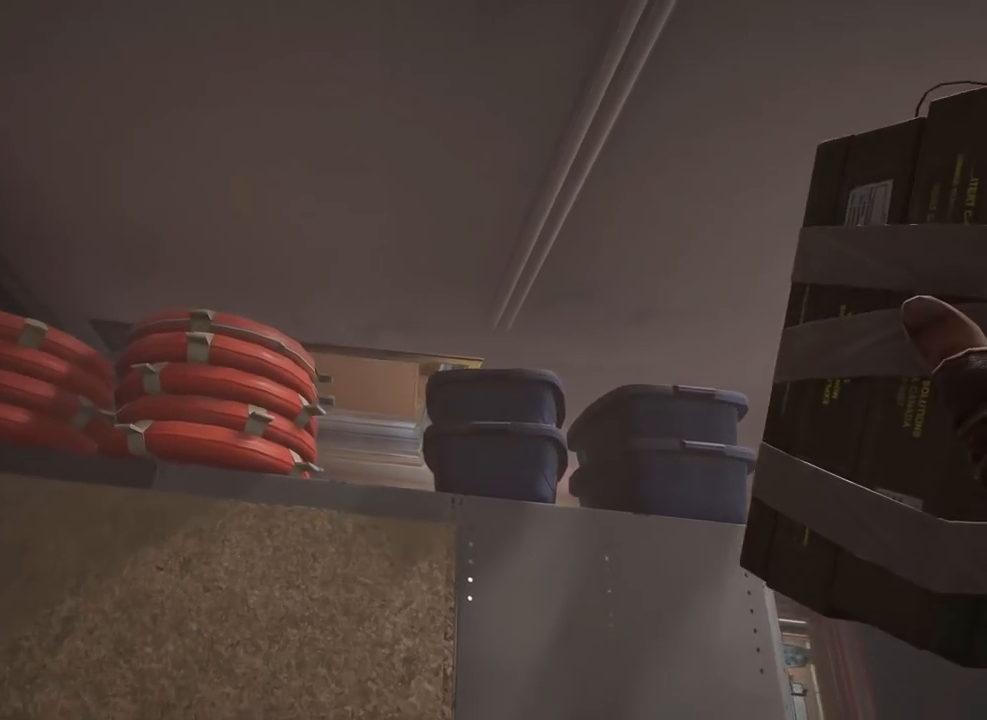
{"buttons": [], "left_stick": "center", "right_stick": "center", "events": []}
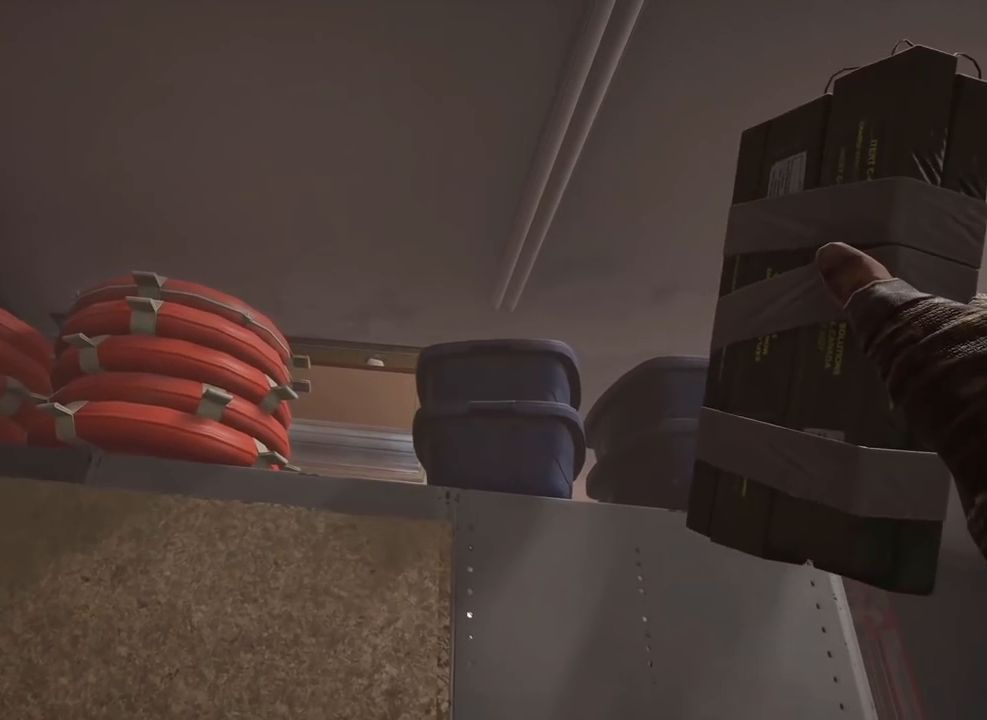
{"buttons": [], "left_stick": "center", "right_stick": "center", "events": [[33, "right_stick", "left"], [133, "right_stick", "center"], [333, "HOME", "down"], [483, "HOME", "up"]]}
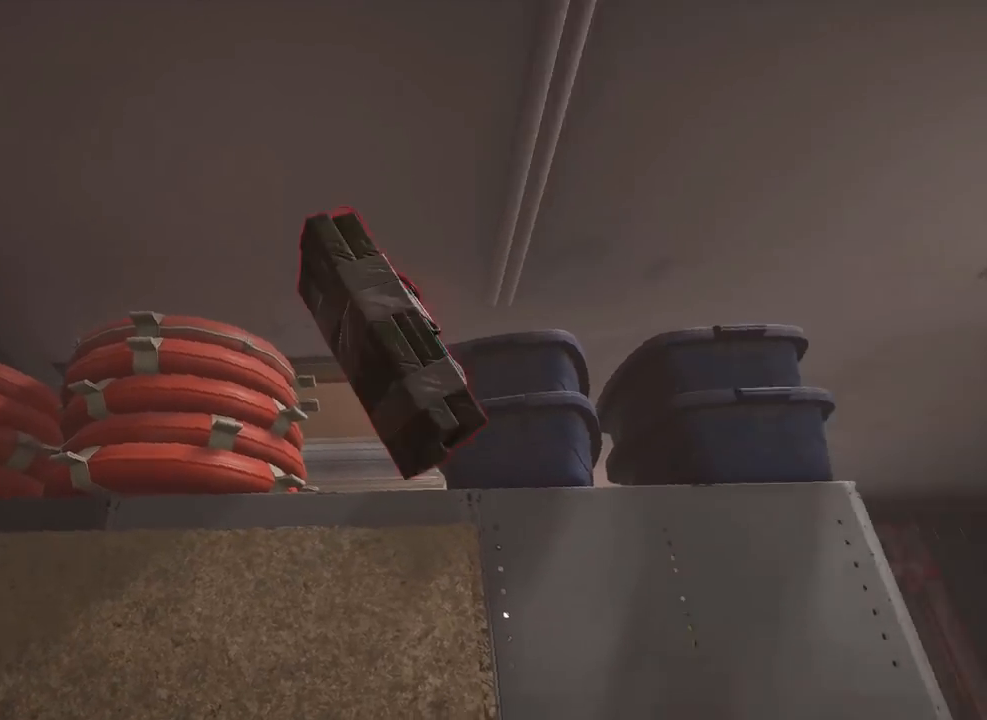
{"buttons": [], "left_stick": "center", "right_stick": "center", "events": []}
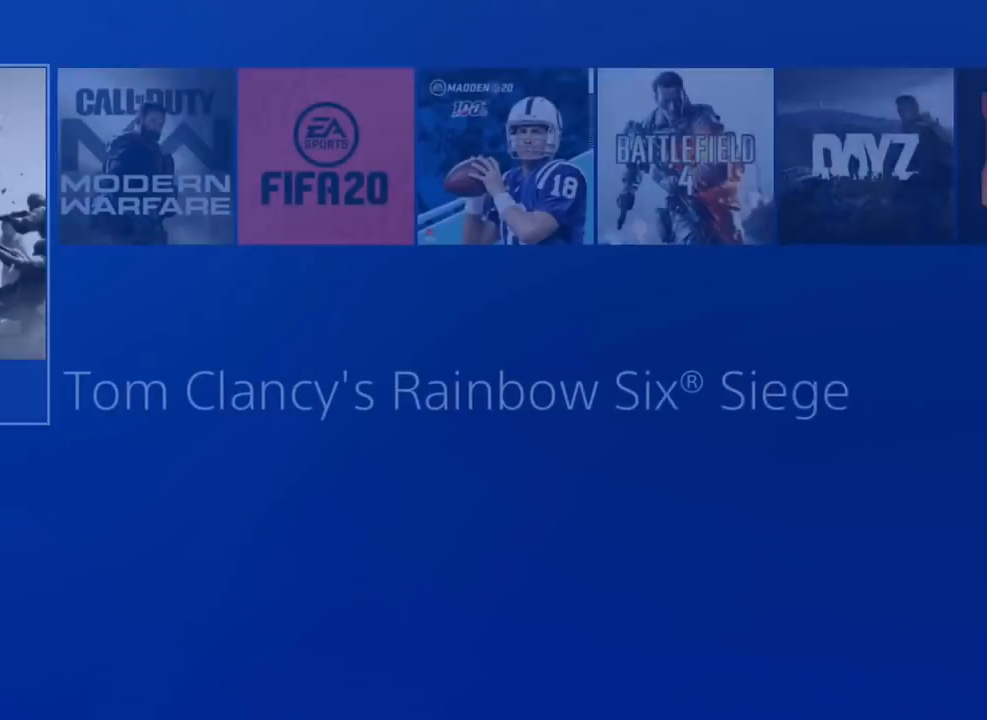
{"buttons": [], "left_stick": "right", "right_stick": "center", "events": [[83, "left_stick", "left"], [233, "left_stick", "center"], [450, "left_stick", "right"]]}
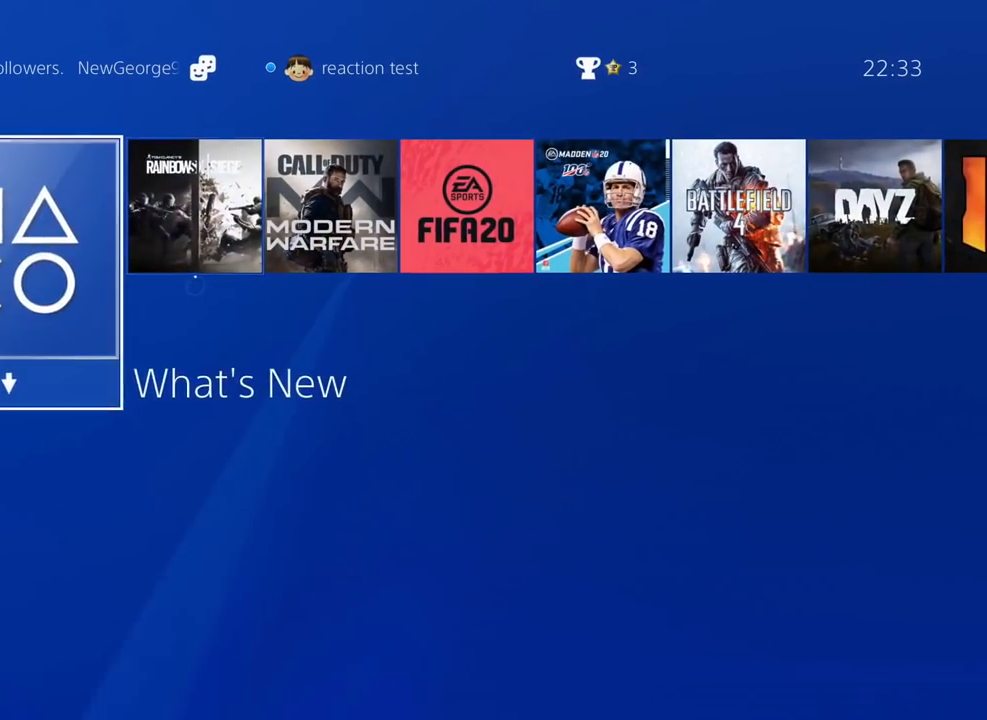
{"buttons": [], "left_stick": "center", "right_stick": "center", "events": [[100, "left_stick", "center"]]}
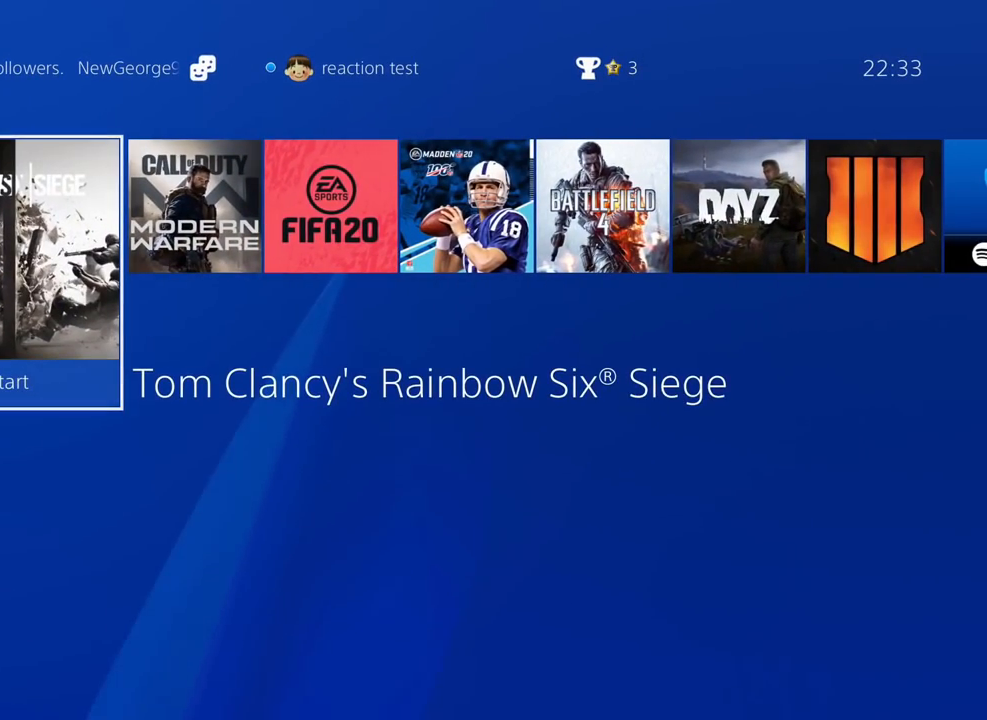
{"buttons": [], "left_stick": "center", "right_stick": "center", "events": [[133, "START", "down"], [250, "START", "up"]]}
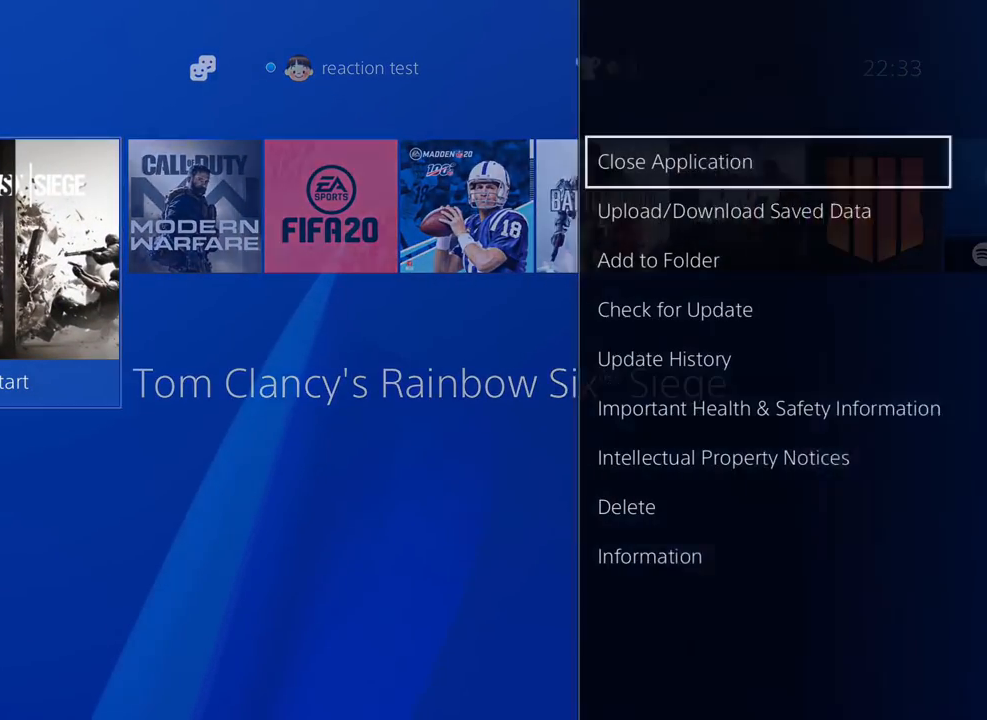
{"buttons": [], "left_stick": "center", "right_stick": "center", "events": [[200, "DPAD_DOWN", "down"], [283, "DPAD_DOWN", "up"], [383, "DPAD_DOWN", "down"], [450, "DPAD_DOWN", "up"]]}
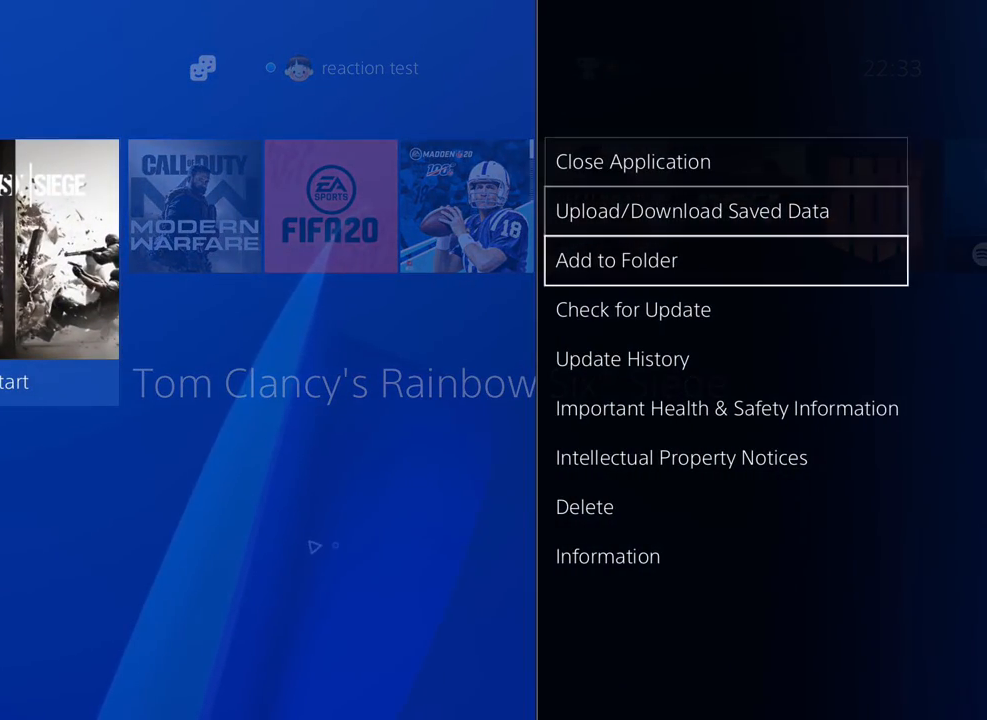
{"buttons": ["DPAD_DOWN"], "left_stick": "center", "right_stick": "center", "events": [[17, "DPAD_DOWN", "down"], [133, "DPAD_DOWN", "up"], [233, "DPAD_DOWN", "down"], [300, "DPAD_DOWN", "up"], [433, "DPAD_DOWN", "down"]]}
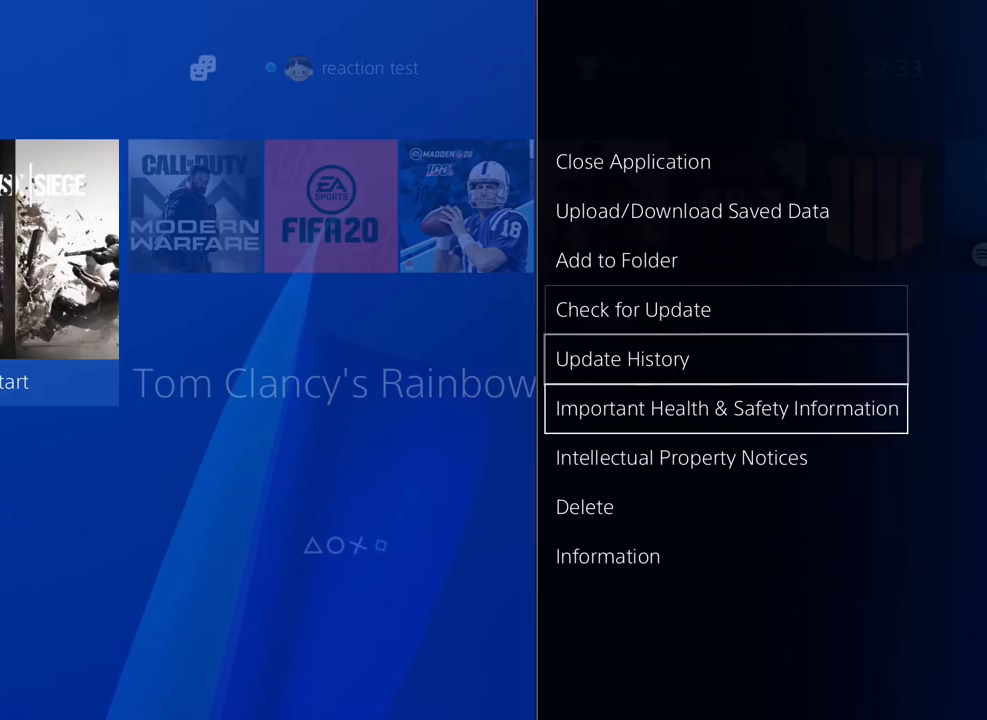
{"buttons": ["DPAD_DOWN"], "left_stick": "center", "right_stick": "center", "events": [[17, "DPAD_DOWN", "up"], [100, "DPAD_DOWN", "down"], [283, "DPAD_DOWN", "up"], [417, "DPAD_DOWN", "down"]]}
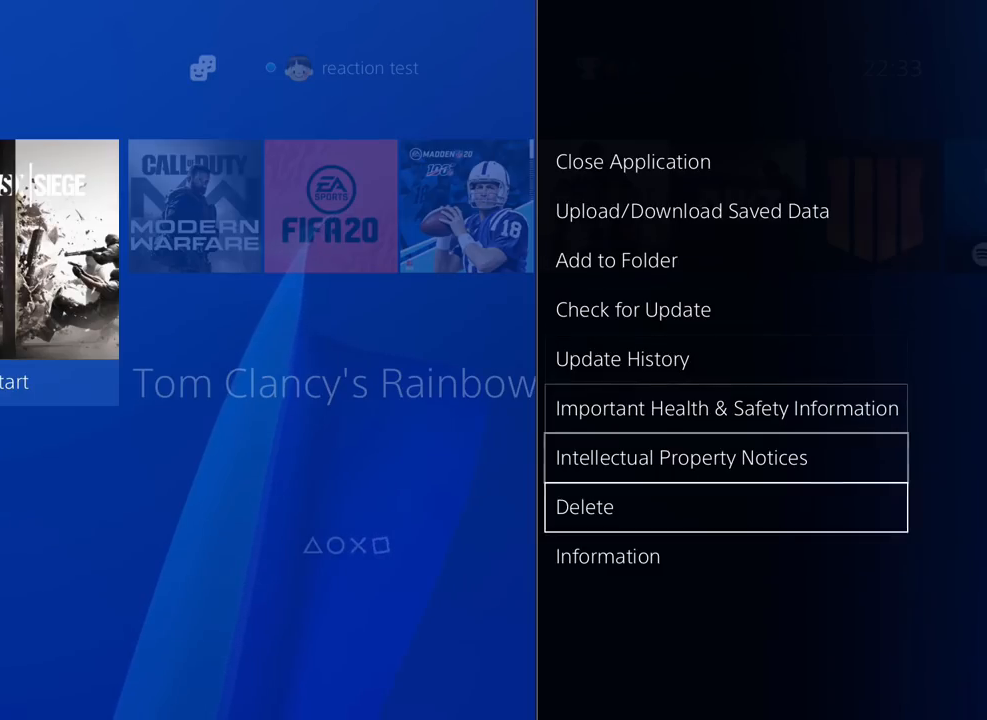
{"buttons": [], "left_stick": "center", "right_stick": "center", "events": [[33, "CROSS", "down"], [50, "DPAD_DOWN", "up"], [167, "CROSS", "up"]]}
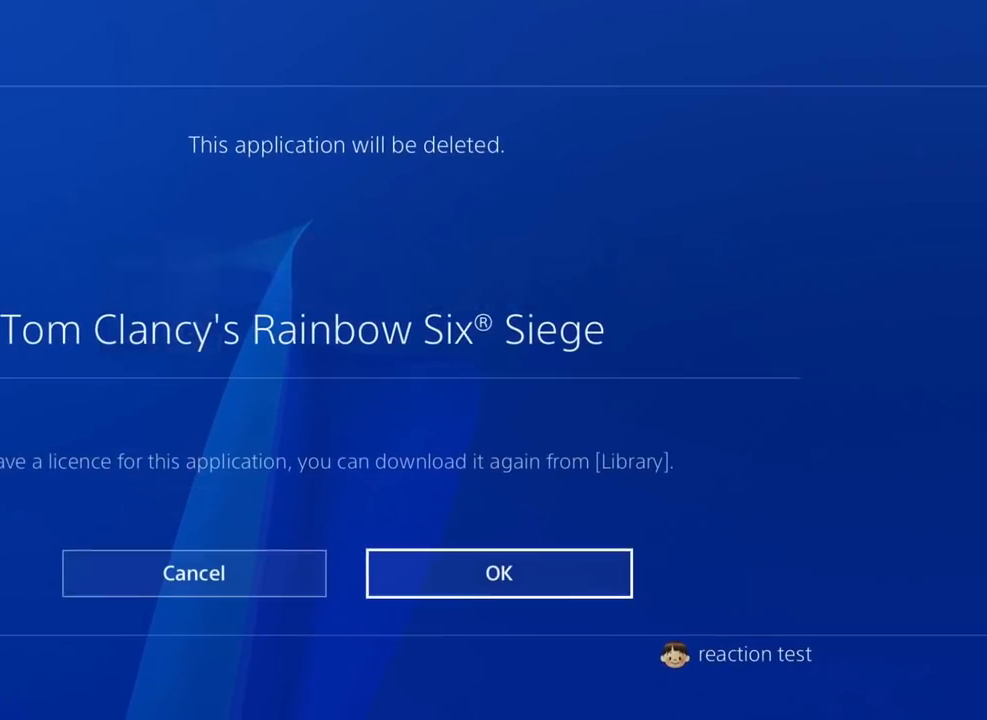
{"buttons": ["DPAD_RIGHT"], "left_stick": "center", "right_stick": "center", "events": [[200, "DPAD_LEFT", "down"], [283, "DPAD_LEFT", "up"], [383, "DPAD_RIGHT", "down"]]}
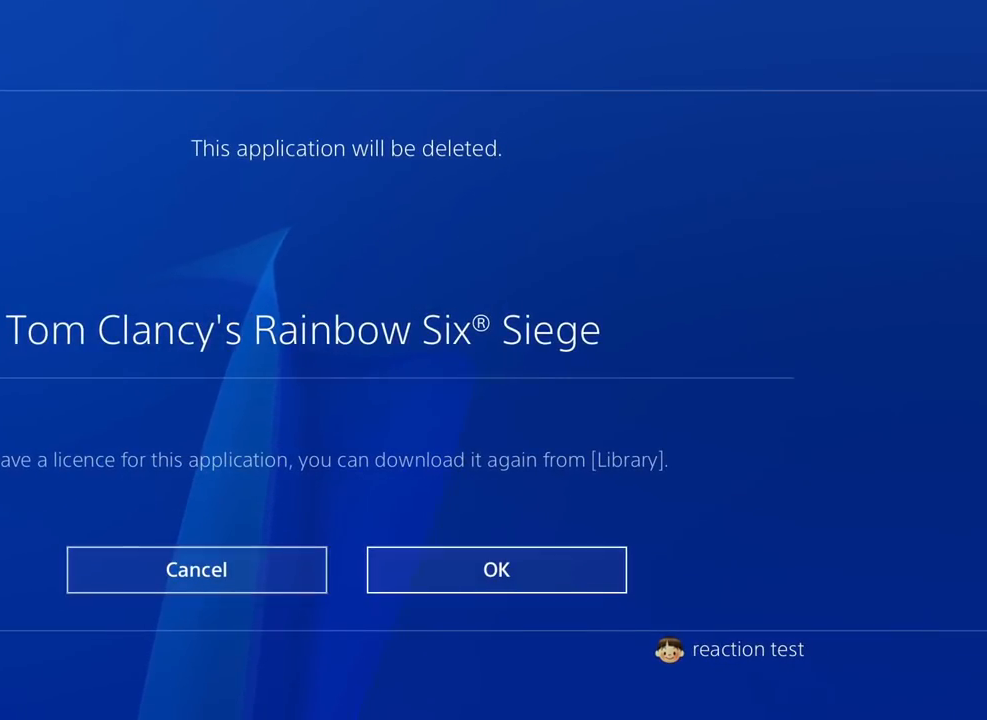
{"buttons": ["R2"], "left_stick": "center", "right_stick": "center", "events": [[33, "DPAD_RIGHT", "up"], [133, "R1", "down"], [133, "R2", "down"], [233, "R1", "up"], [250, "R2", "up"], [317, "R2", "down"], [333, "R1", "down"], [433, "R1", "up"], [433, "R2", "up"], [483, "R2", "down"]]}
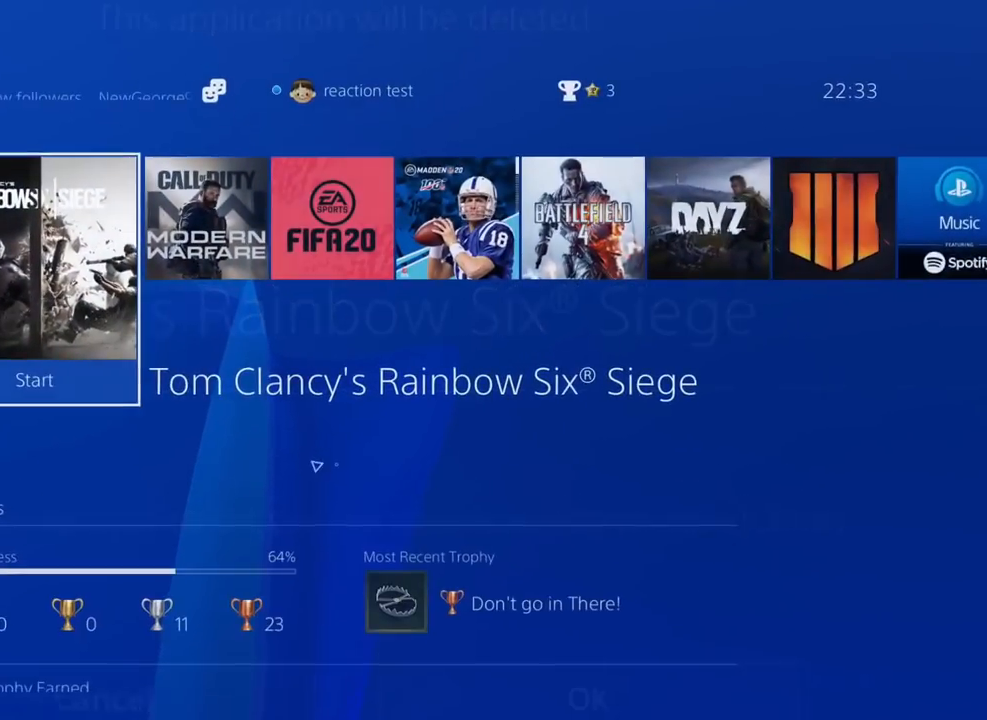
{"buttons": ["R1", "R2"], "left_stick": "center", "right_stick": "center", "events": [[83, "R2", "up"], [133, "R2", "down"], [183, "R1", "down"], [233, "R1", "up"], [250, "R2", "up"], [300, "R2", "down"], [333, "R1", "down"], [400, "R1", "up"], [400, "R2", "up"], [483, "R1", "down"], [483, "R2", "down"]]}
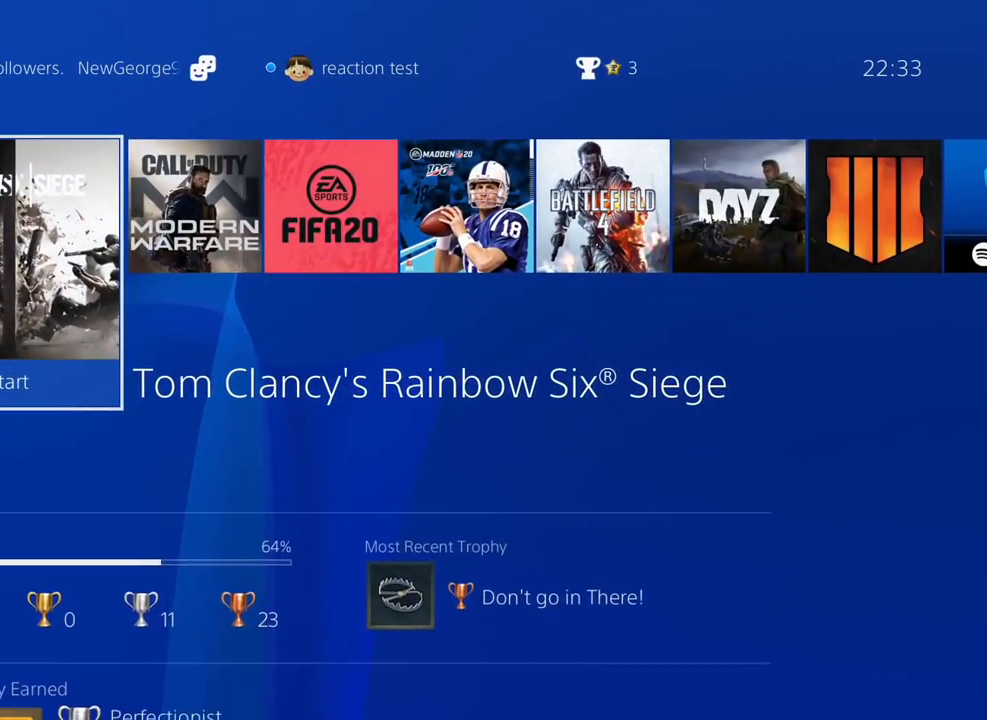
{"buttons": [], "left_stick": "center", "right_stick": "center", "events": [[83, "R1", "up"], [83, "R2", "up"]]}
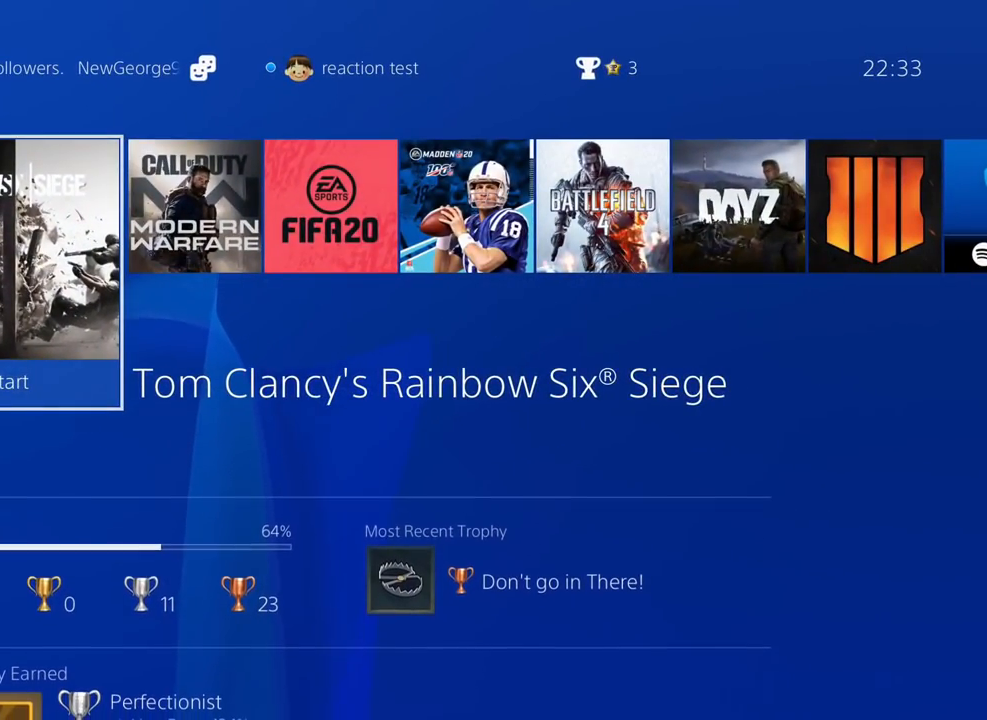
{"buttons": [], "left_stick": "center", "right_stick": "center", "events": [[133, "CROSS", "down"], [267, "CROSS", "up"]]}
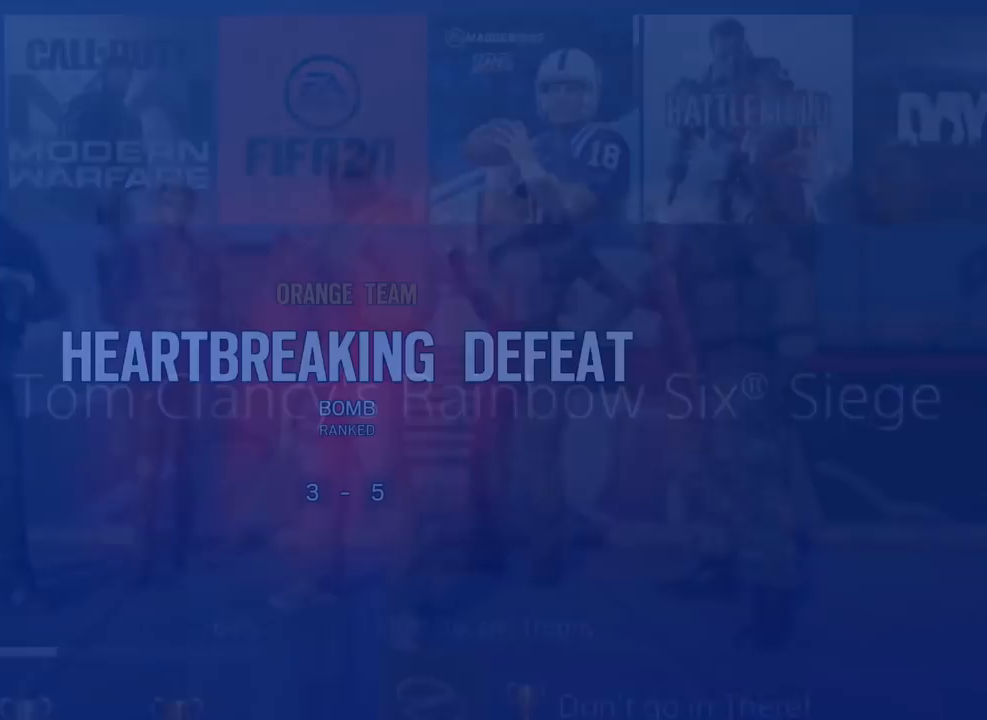
{"buttons": [], "left_stick": "center", "right_stick": "center", "events": []}
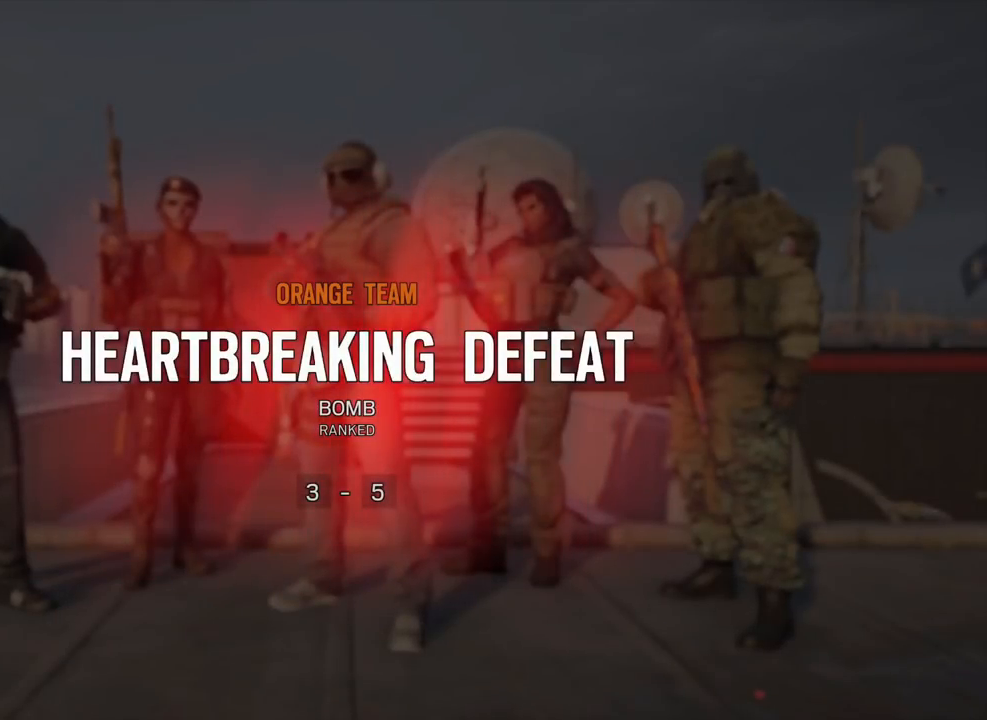
{"buttons": [], "left_stick": "center", "right_stick": "center", "events": [[50, "TOUCHPAD", "down"], [217, "TOUCHPAD", "up"]]}
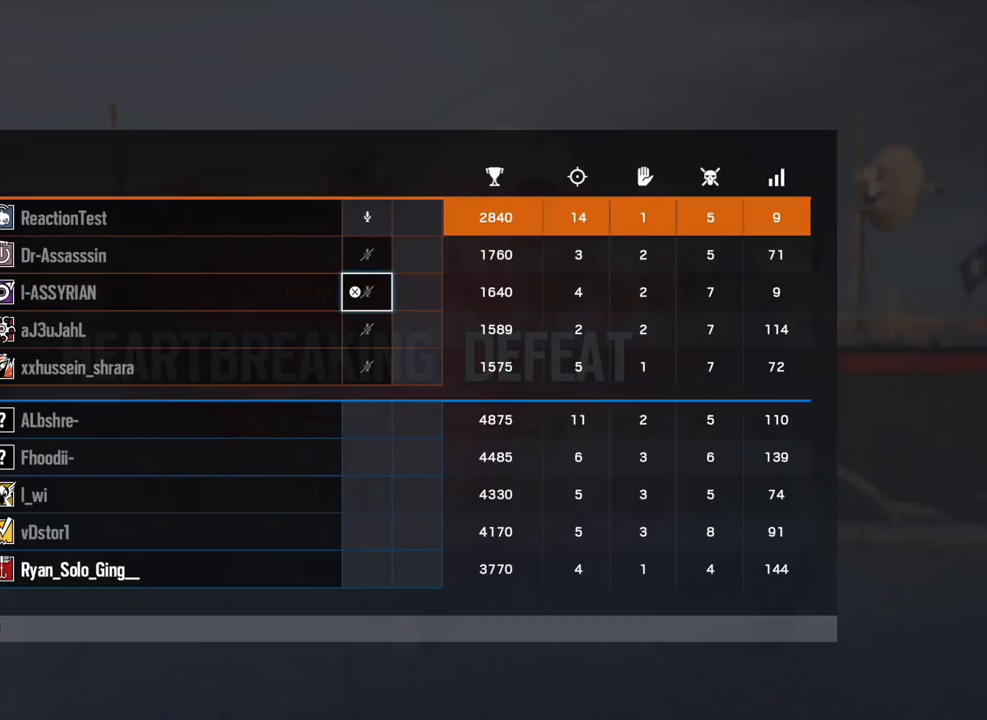
{"buttons": [], "left_stick": "center", "right_stick": "center", "events": [[100, "DPAD_DOWN", "down"], [217, "DPAD_DOWN", "up"]]}